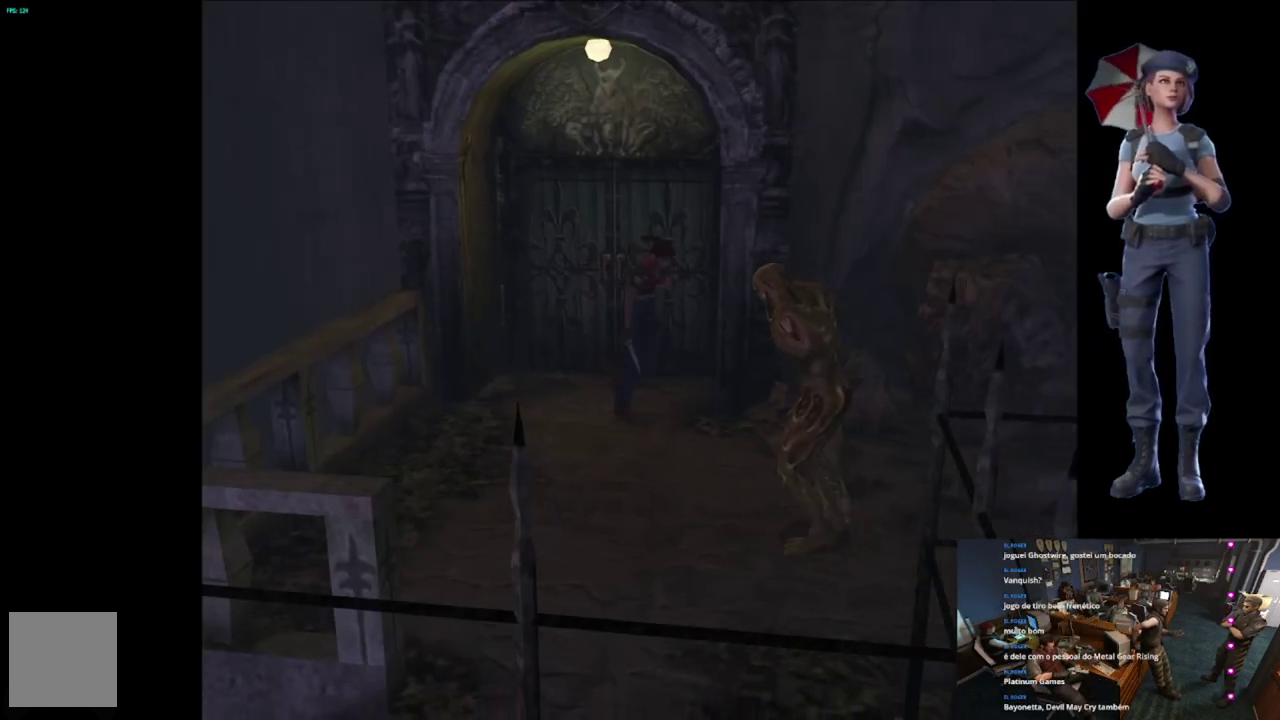
Gameplay with a controller (Xbox layout); each line is a JSON object with the inputs held at the frame after it. "events" lists button and stick changes between this image and that frame as [ms after this image, input, new state], when the widget could be followed in between.
{"buttons": ["X"], "left_stick": "up-right", "right_stick": "center", "events": [[184, "left_stick", "up-right"]]}
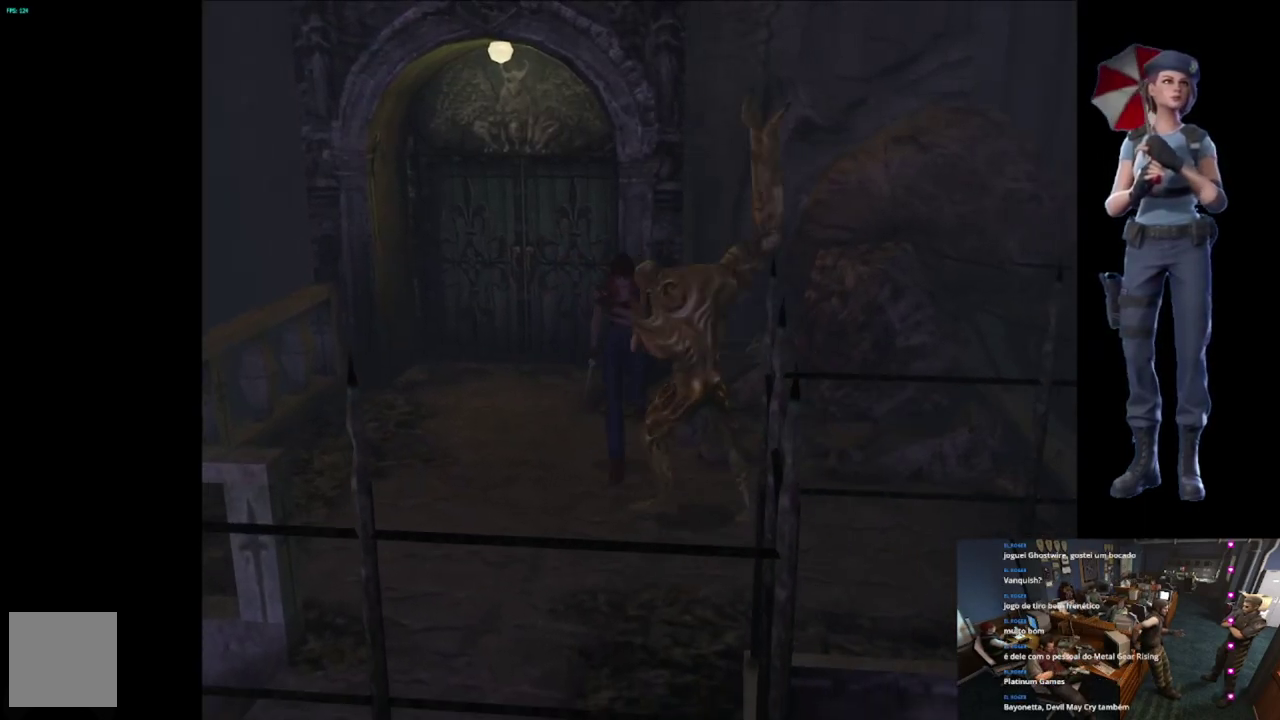
{"buttons": ["X"], "left_stick": "up", "right_stick": "center", "events": [[367, "left_stick", "up"]]}
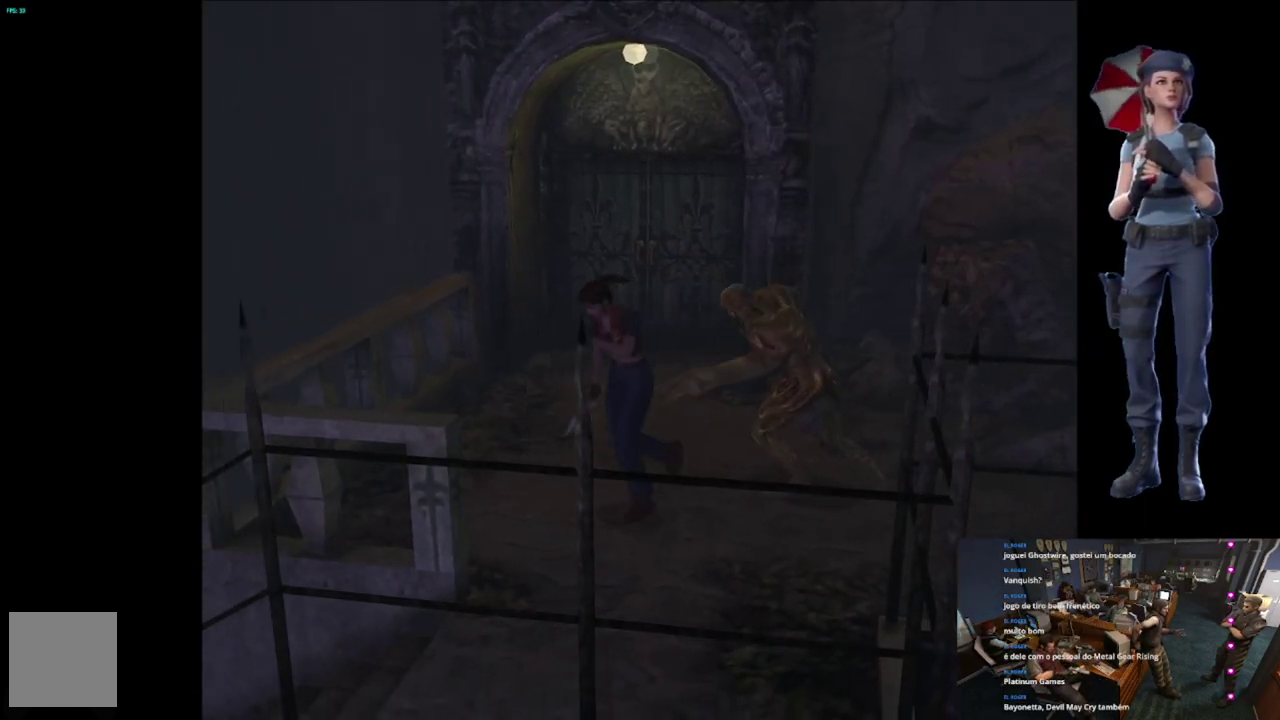
{"buttons": ["X"], "left_stick": "up-right", "right_stick": "center", "events": [[17, "left_stick", "up-left"], [284, "left_stick", "up"], [401, "left_stick", "up-right"]]}
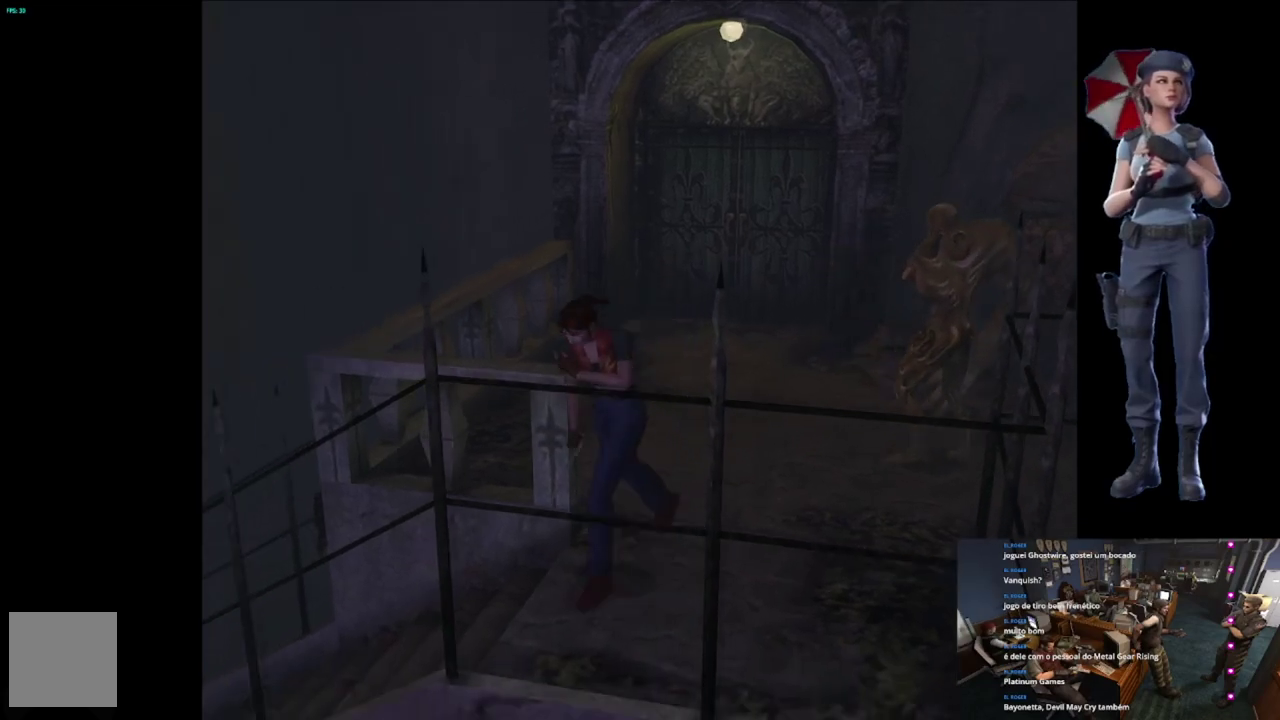
{"buttons": ["A", "X"], "left_stick": "up", "right_stick": "center"}
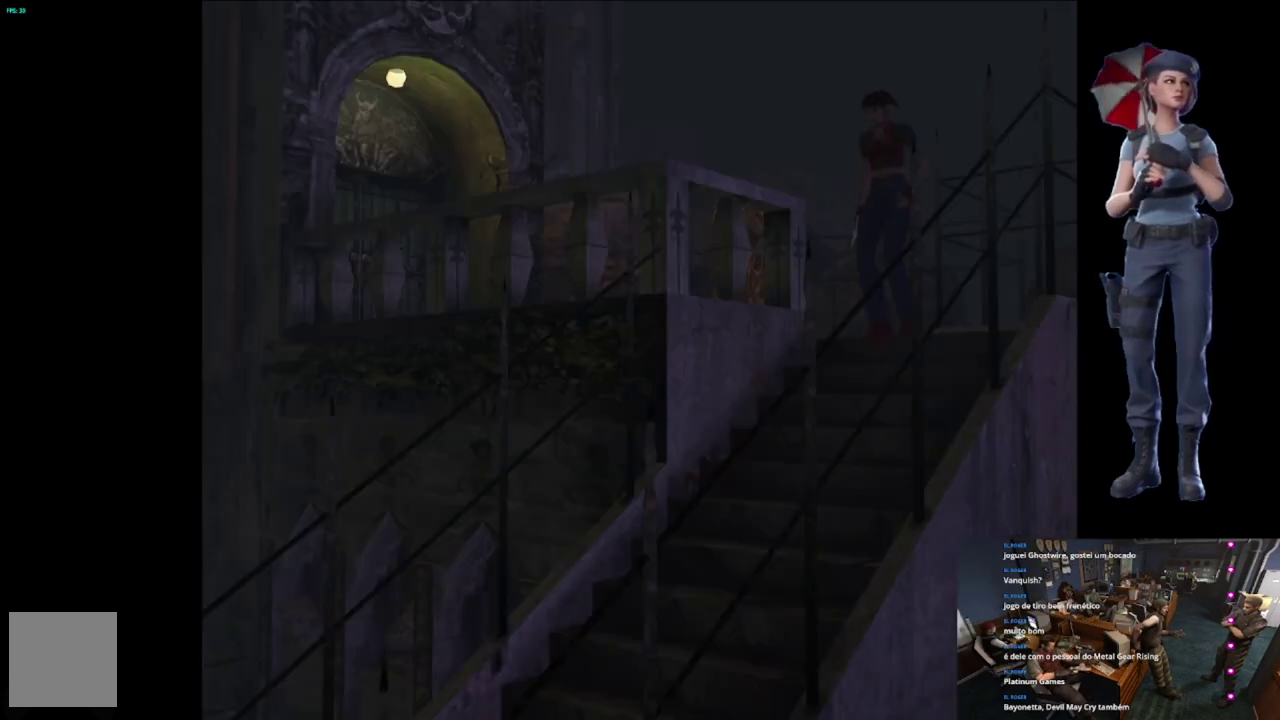
{"buttons": [], "left_stick": "center", "right_stick": "center"}
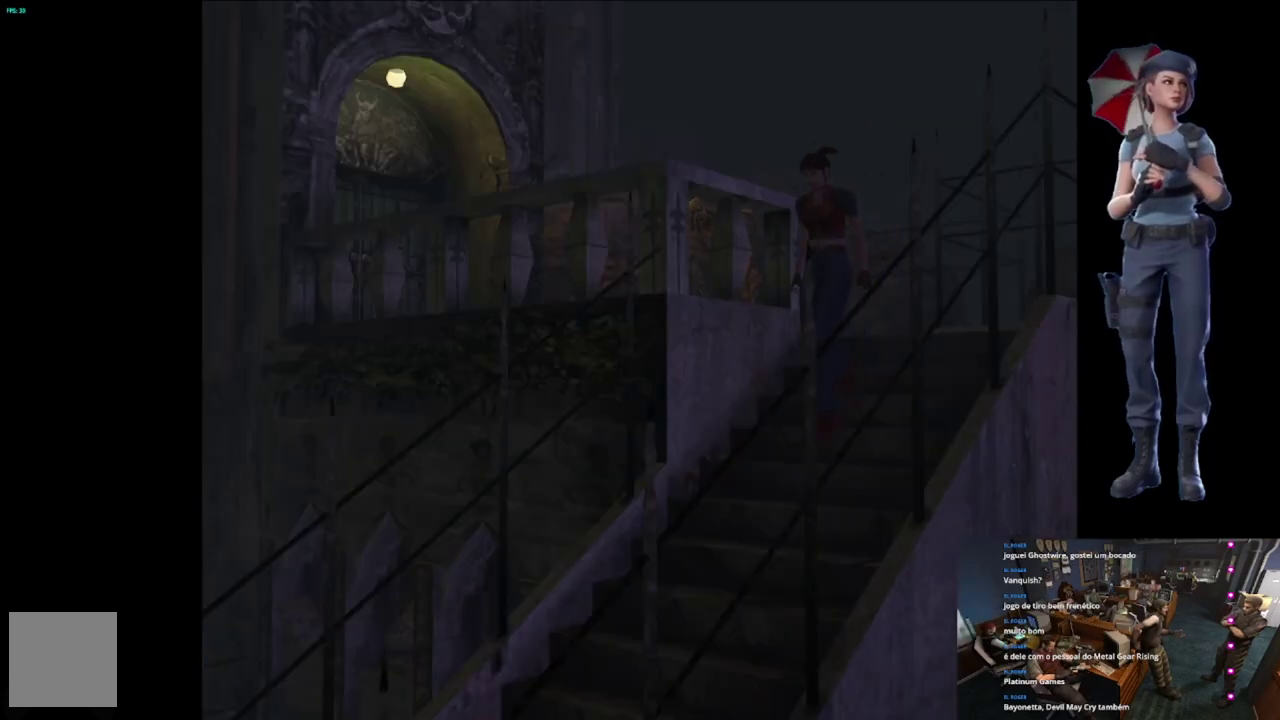
{"buttons": [], "left_stick": "center", "right_stick": "center", "events": []}
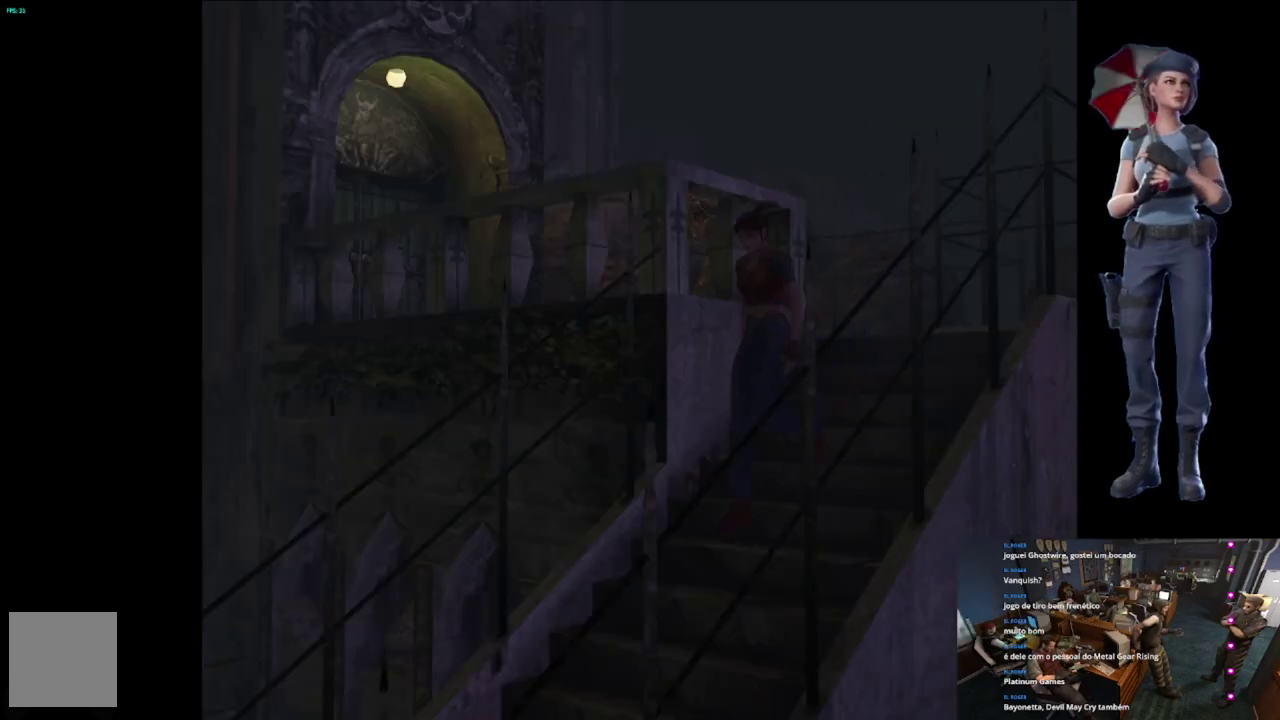
{"buttons": [], "left_stick": "center", "right_stick": "center", "events": []}
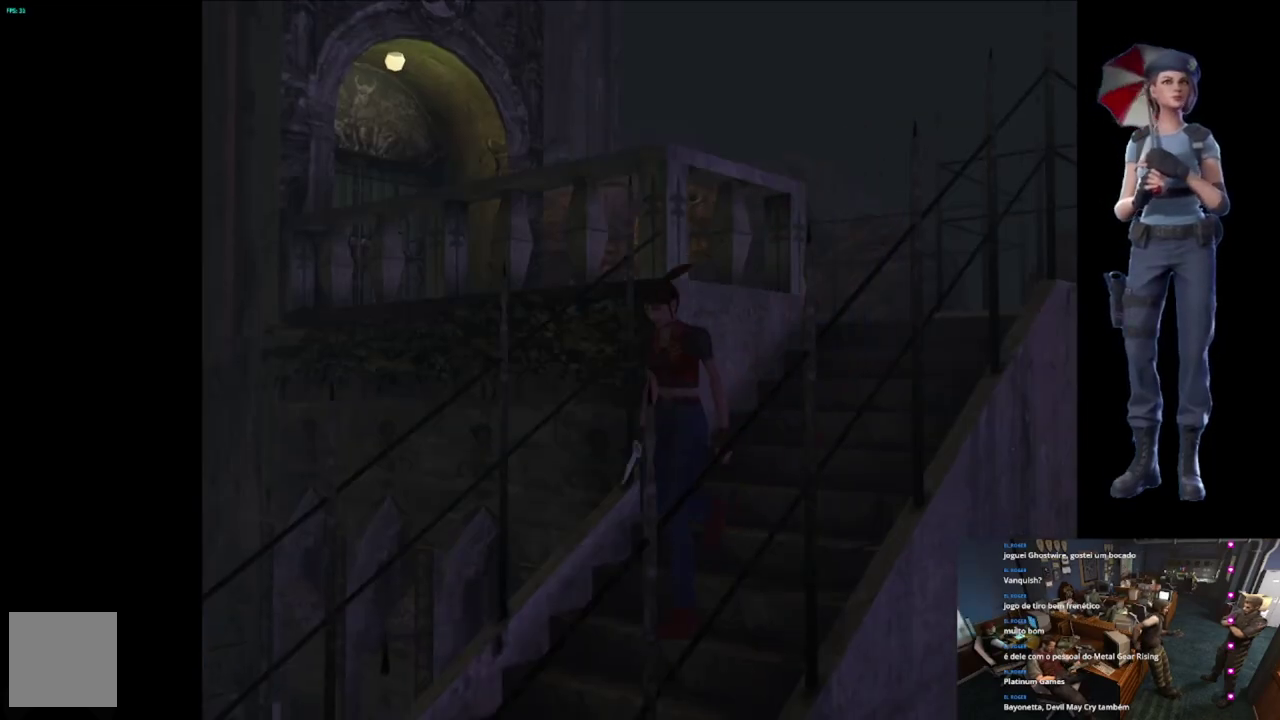
{"buttons": [], "left_stick": "center", "right_stick": "center", "events": []}
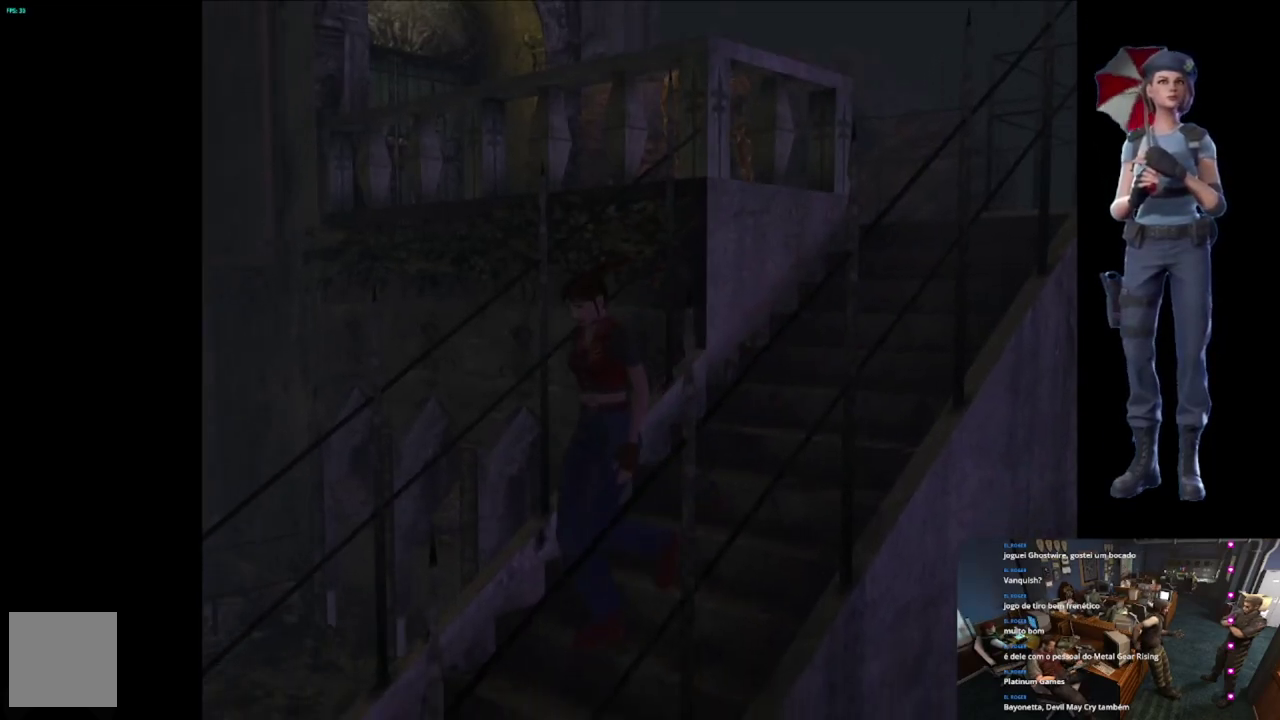
{"buttons": ["X"], "left_stick": "center", "right_stick": "center", "events": [[284, "X", "down"]]}
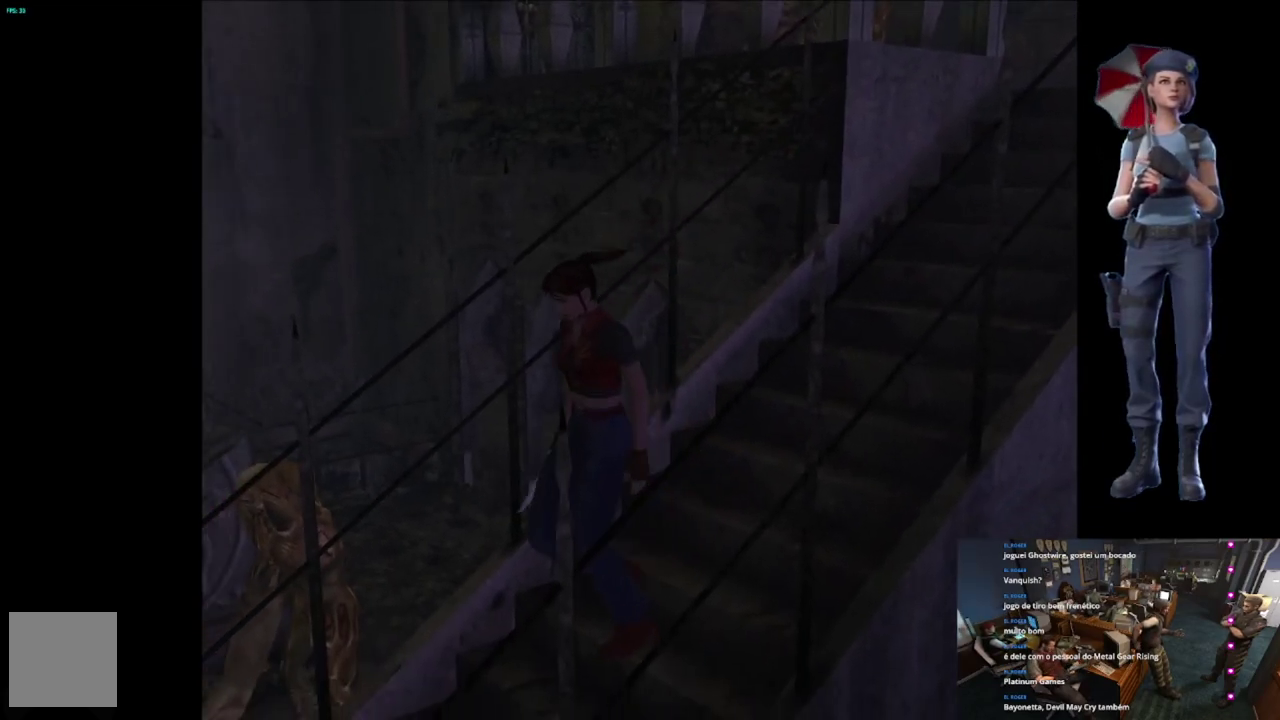
{"buttons": ["X"], "left_stick": "center", "right_stick": "center", "events": []}
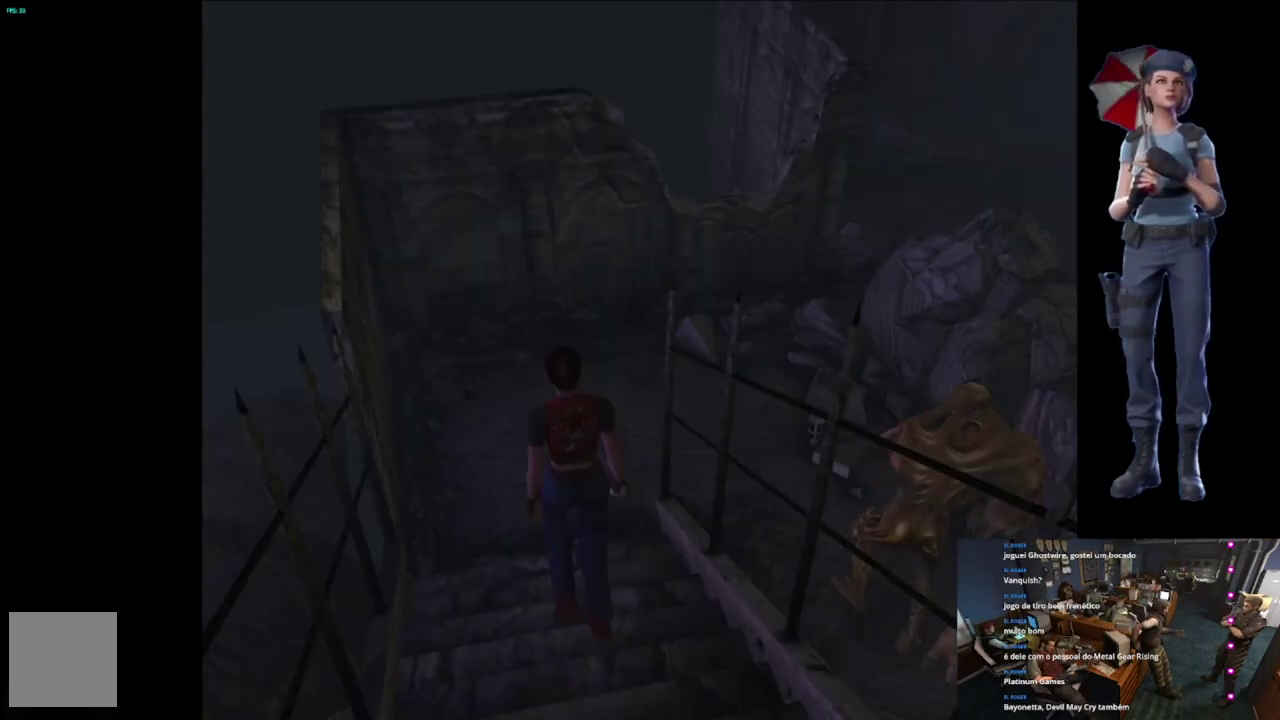
{"buttons": ["X"], "left_stick": "up-right", "right_stick": "center", "events": [[334, "left_stick", "right"], [384, "left_stick", "up-right"]]}
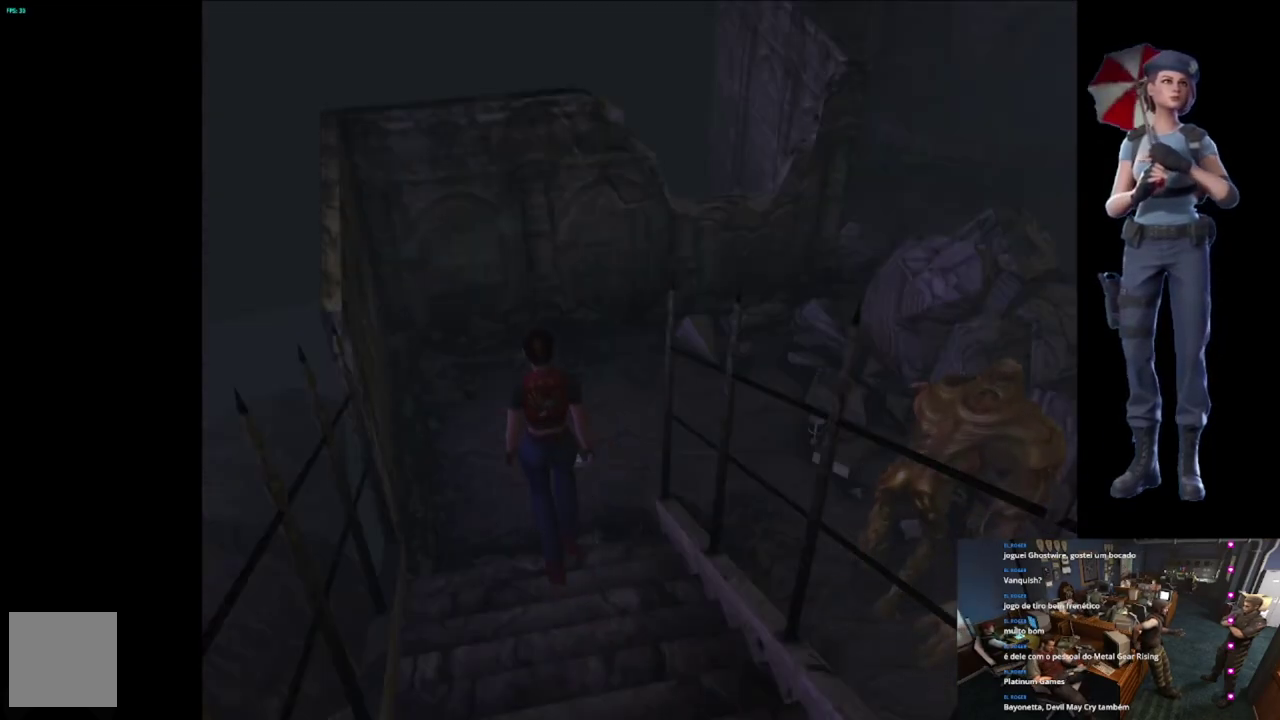
{"buttons": ["X"], "left_stick": "up-right", "right_stick": "center", "events": []}
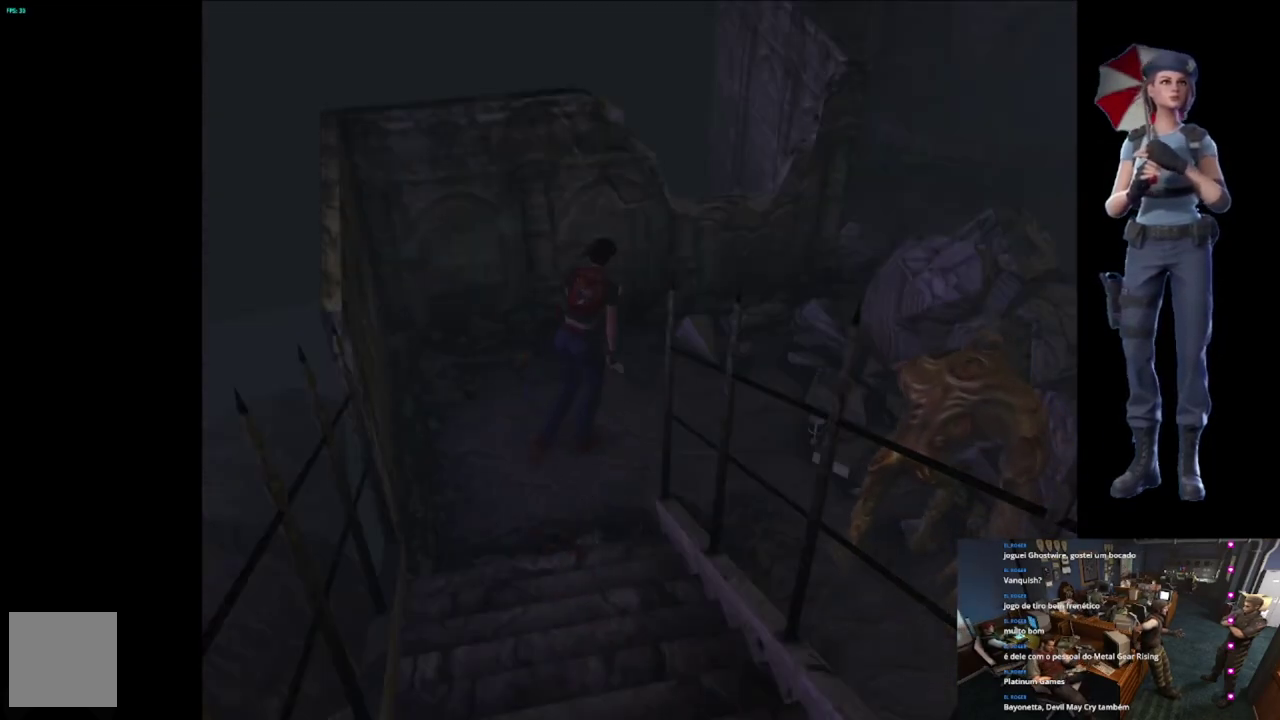
{"buttons": ["X"], "left_stick": "up", "right_stick": "center", "events": [[67, "left_stick", "right"], [117, "X", "up"], [317, "left_stick", "up-right"], [418, "X", "down"], [484, "left_stick", "up"]]}
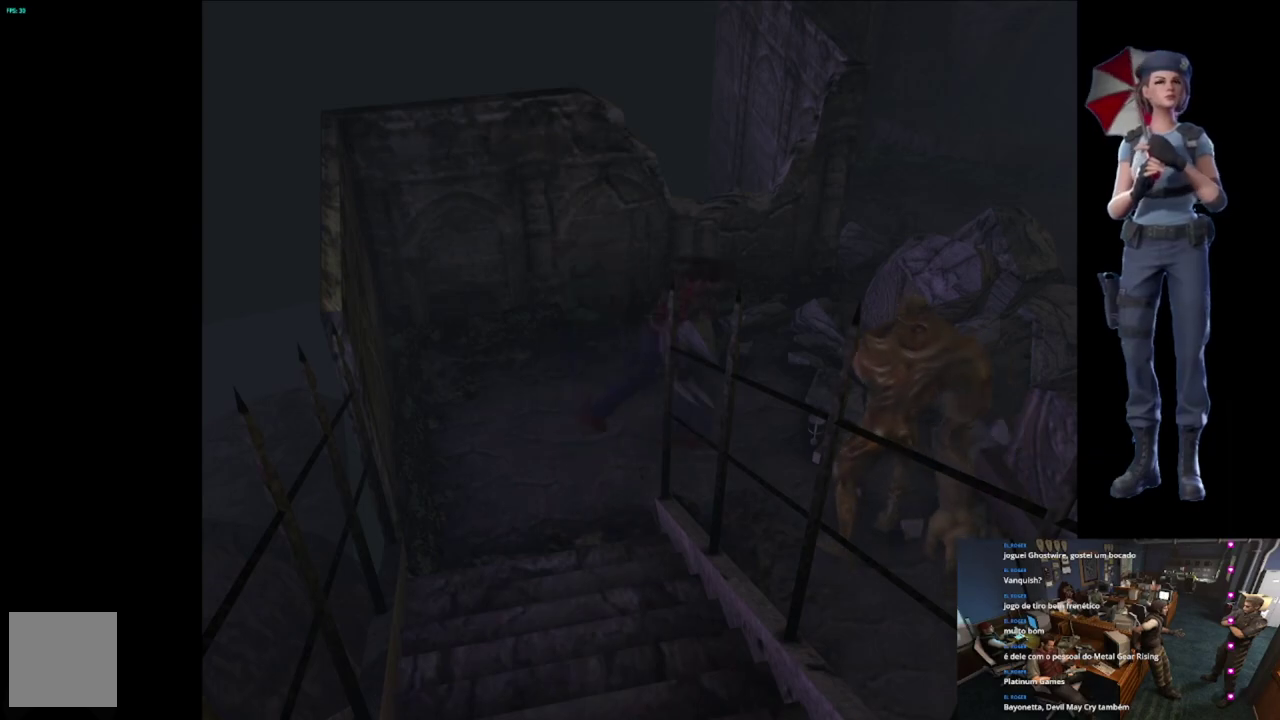
{"buttons": ["X"], "left_stick": "up-right", "right_stick": "center", "events": [[217, "left_stick", "up-right"]]}
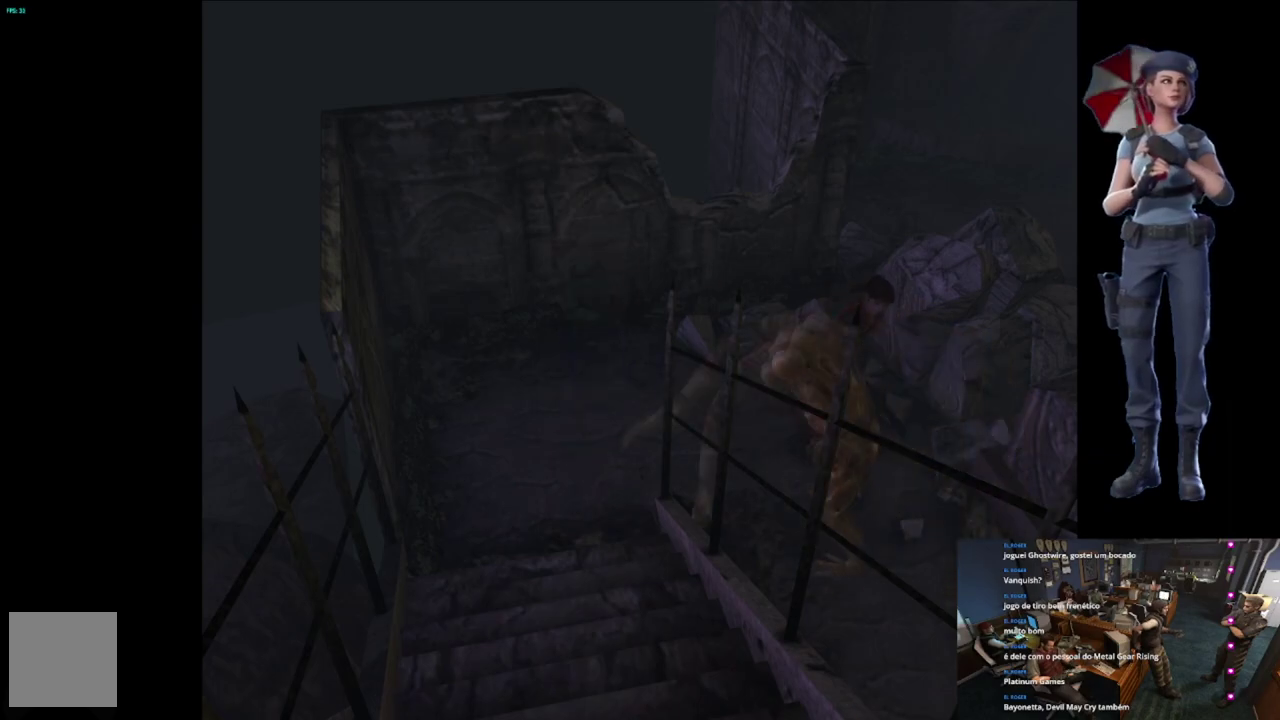
{"buttons": ["X"], "left_stick": "up-right", "right_stick": "center", "events": []}
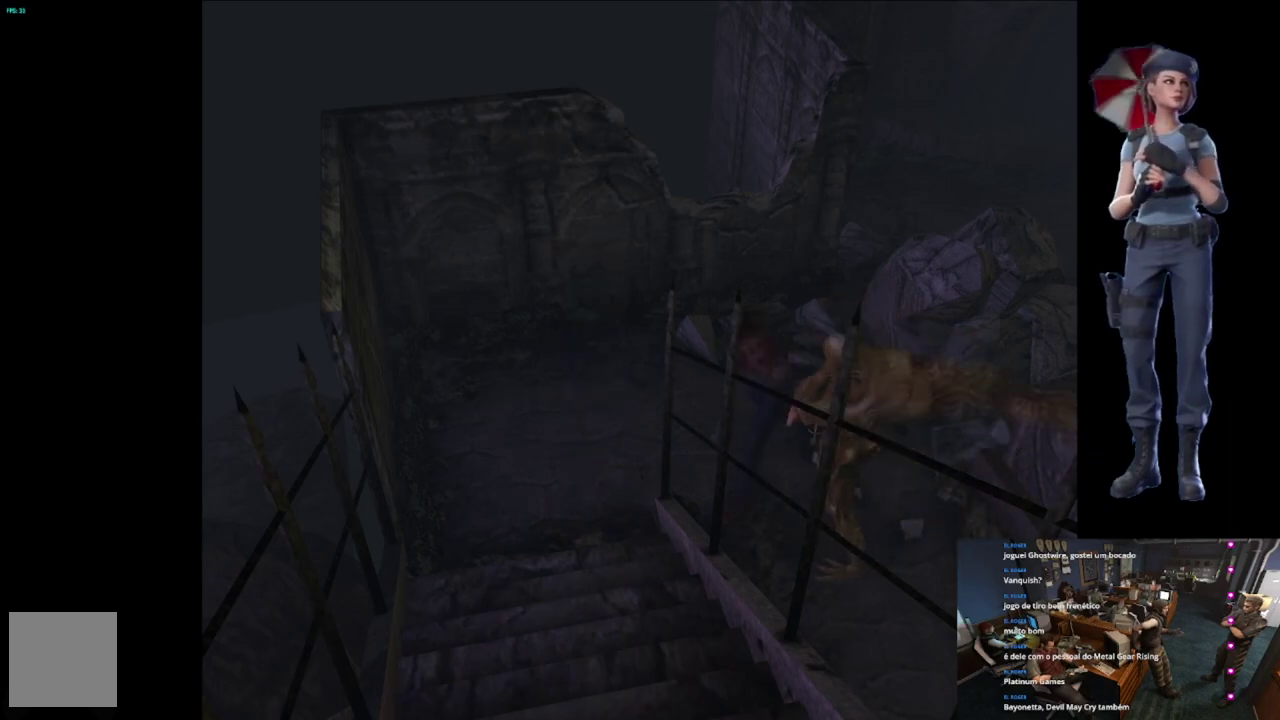
{"buttons": ["X"], "left_stick": "up-left", "right_stick": "center", "events": [[83, "left_stick", "up-left"]]}
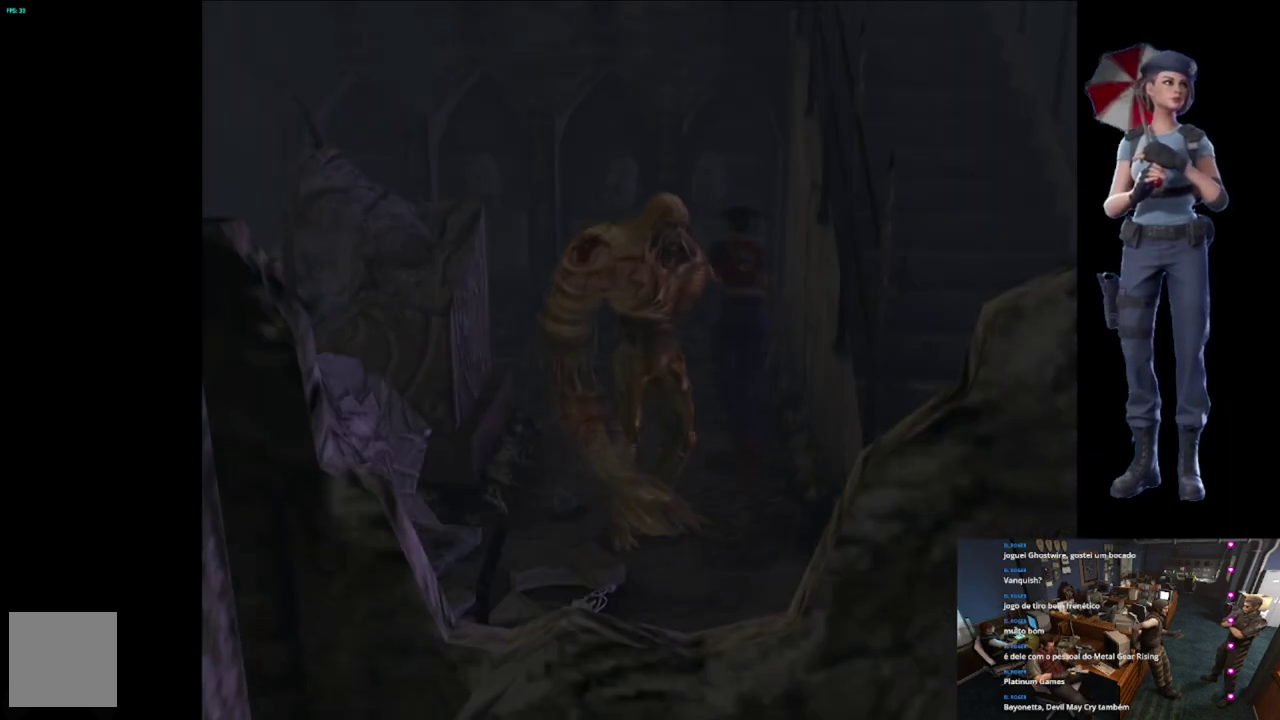
{"buttons": ["X"], "left_stick": "up", "right_stick": "center", "events": [[401, "left_stick", "up"]]}
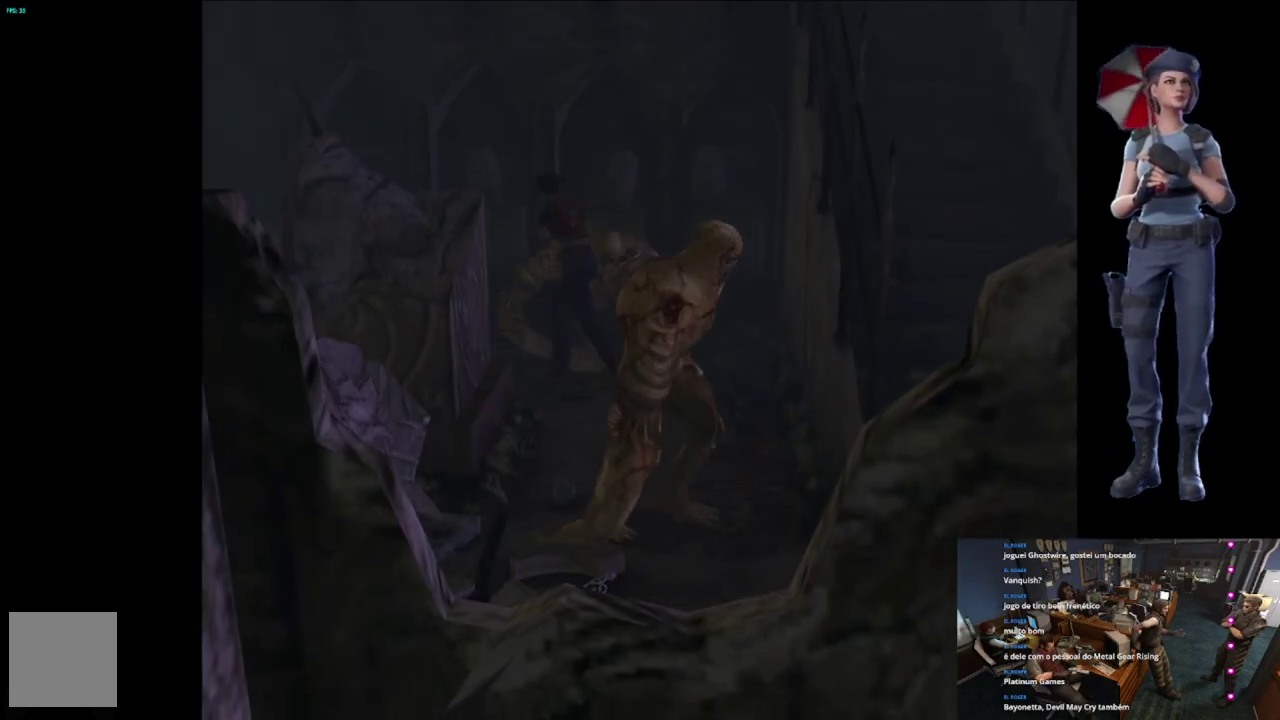
{"buttons": ["X"], "left_stick": "up-left", "right_stick": "center", "events": [[334, "left_stick", "up-left"]]}
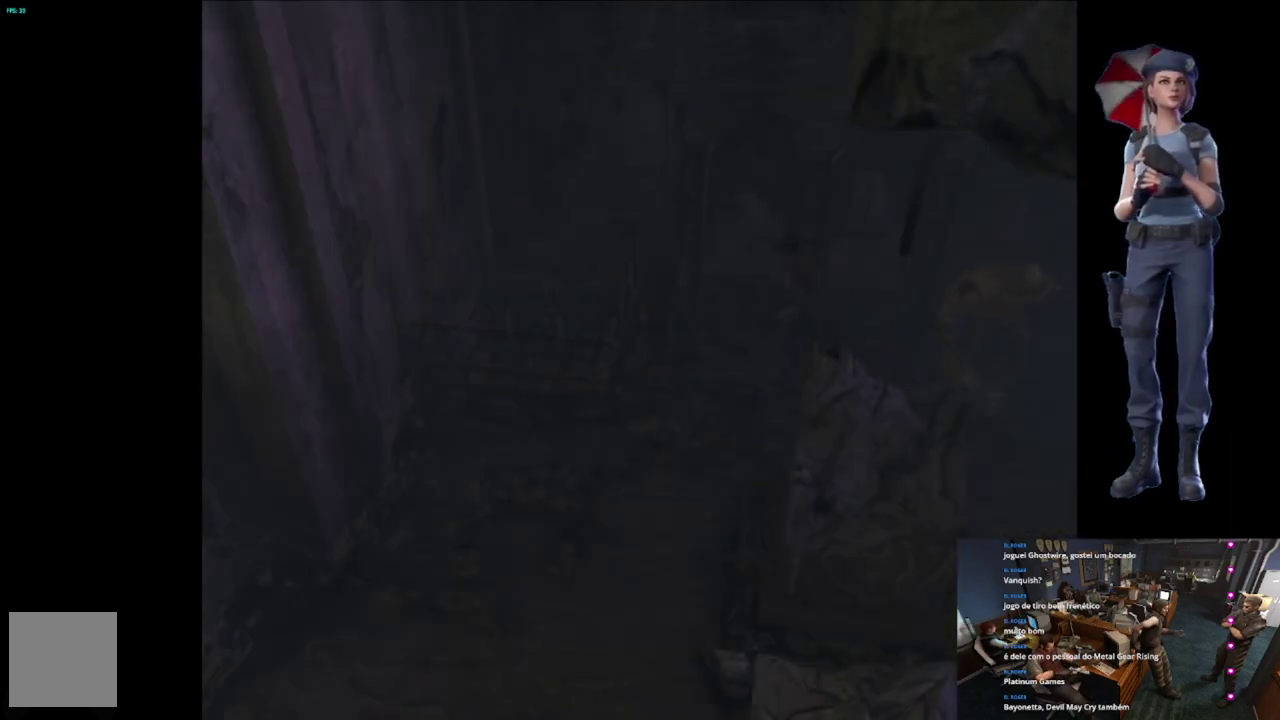
{"buttons": ["X"], "left_stick": "up-left", "right_stick": "center", "events": []}
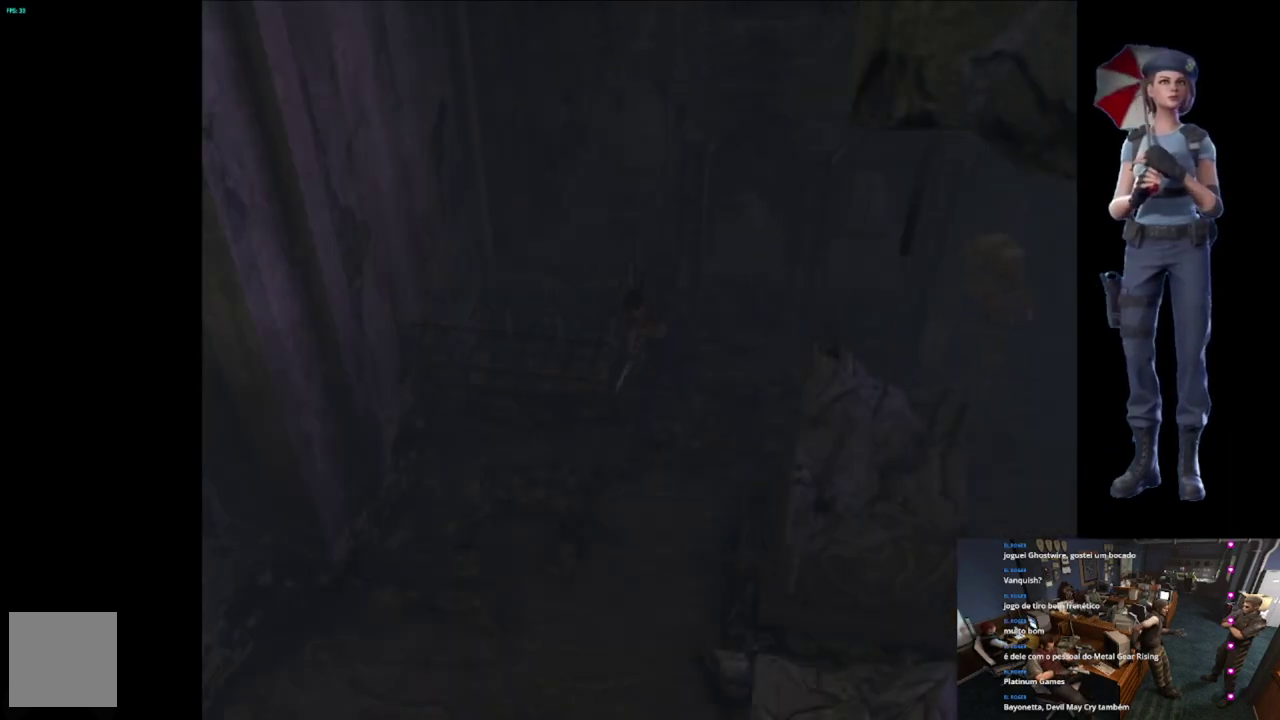
{"buttons": ["X"], "left_stick": "up", "right_stick": "center", "events": [[117, "left_stick", "up"]]}
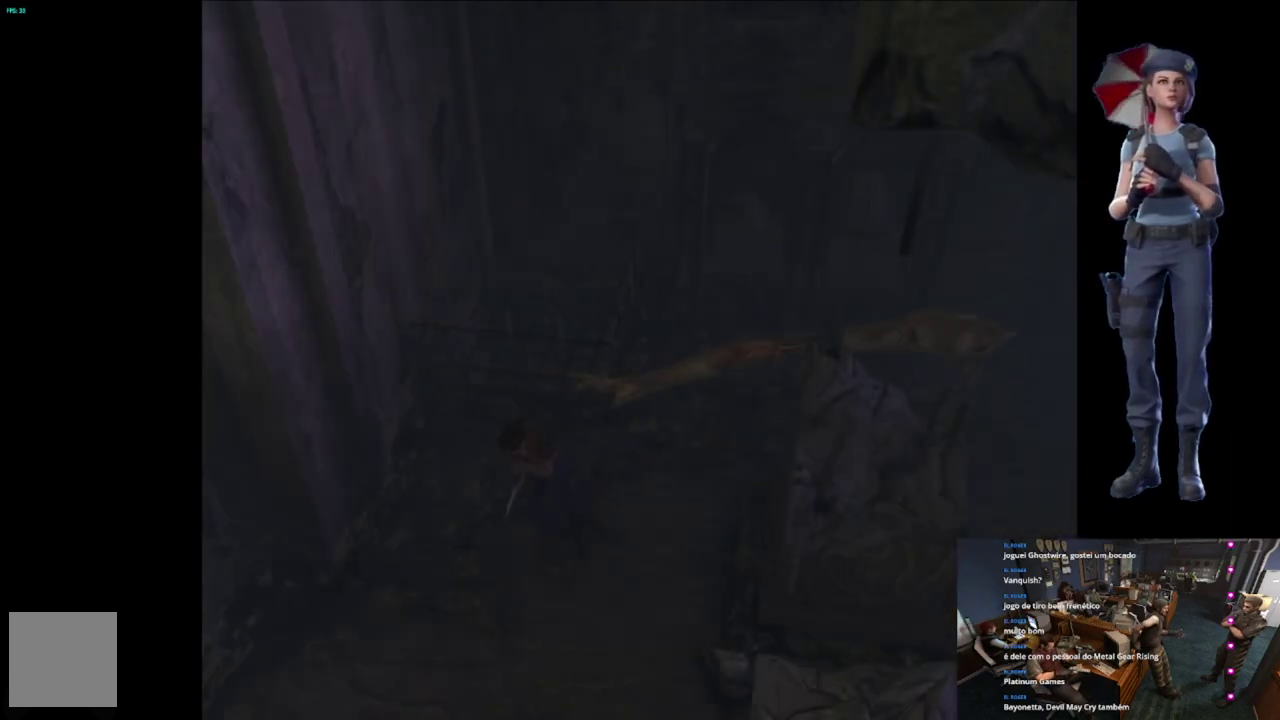
{"buttons": ["X"], "left_stick": "up", "right_stick": "center", "events": []}
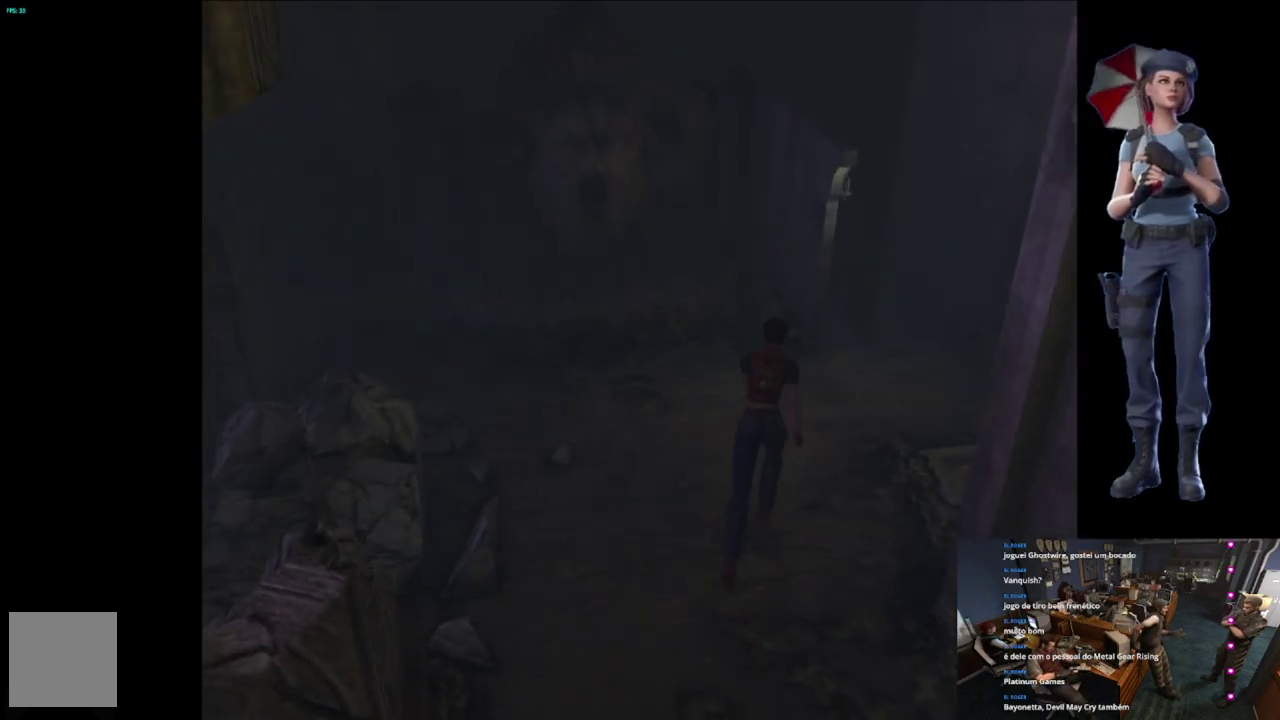
{"buttons": ["X"], "left_stick": "up-left", "right_stick": "center", "events": [[34, "left_stick", "up-right"], [384, "left_stick", "up"], [451, "left_stick", "up-left"]]}
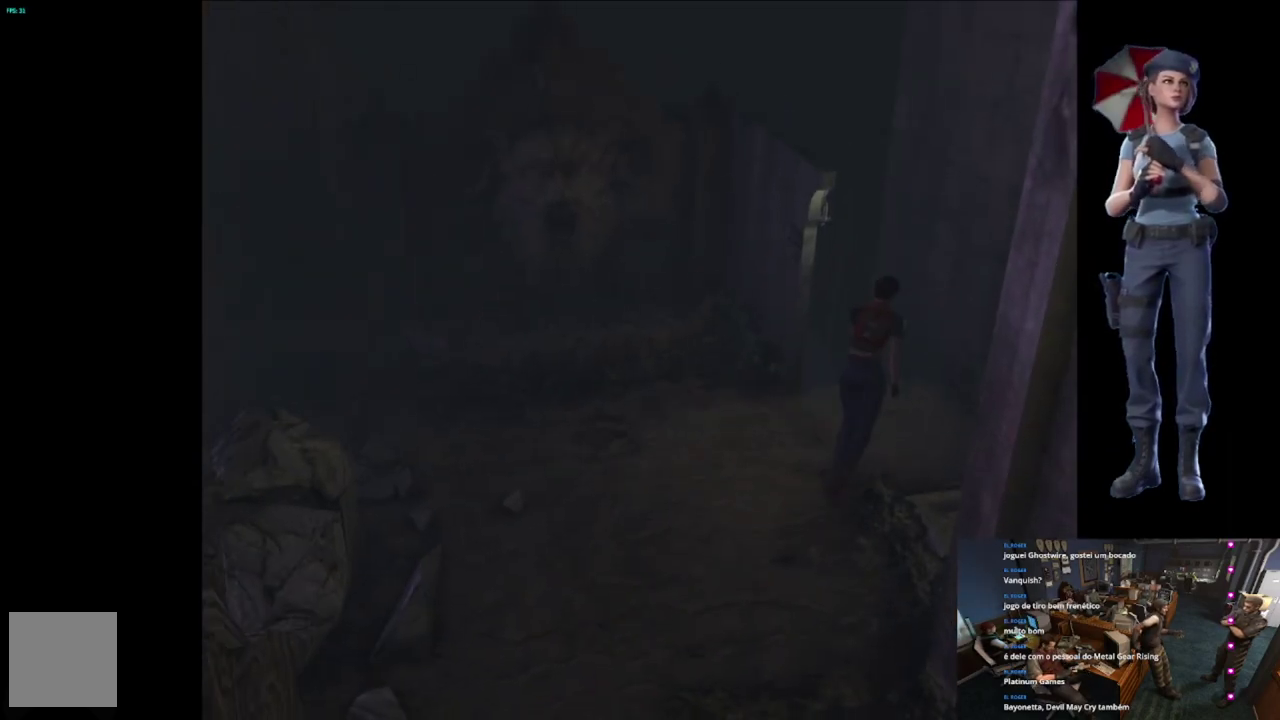
{"buttons": ["X"], "left_stick": "up", "right_stick": "center", "events": [[233, "left_stick", "up"], [367, "A", "down"], [500, "A", "up"]]}
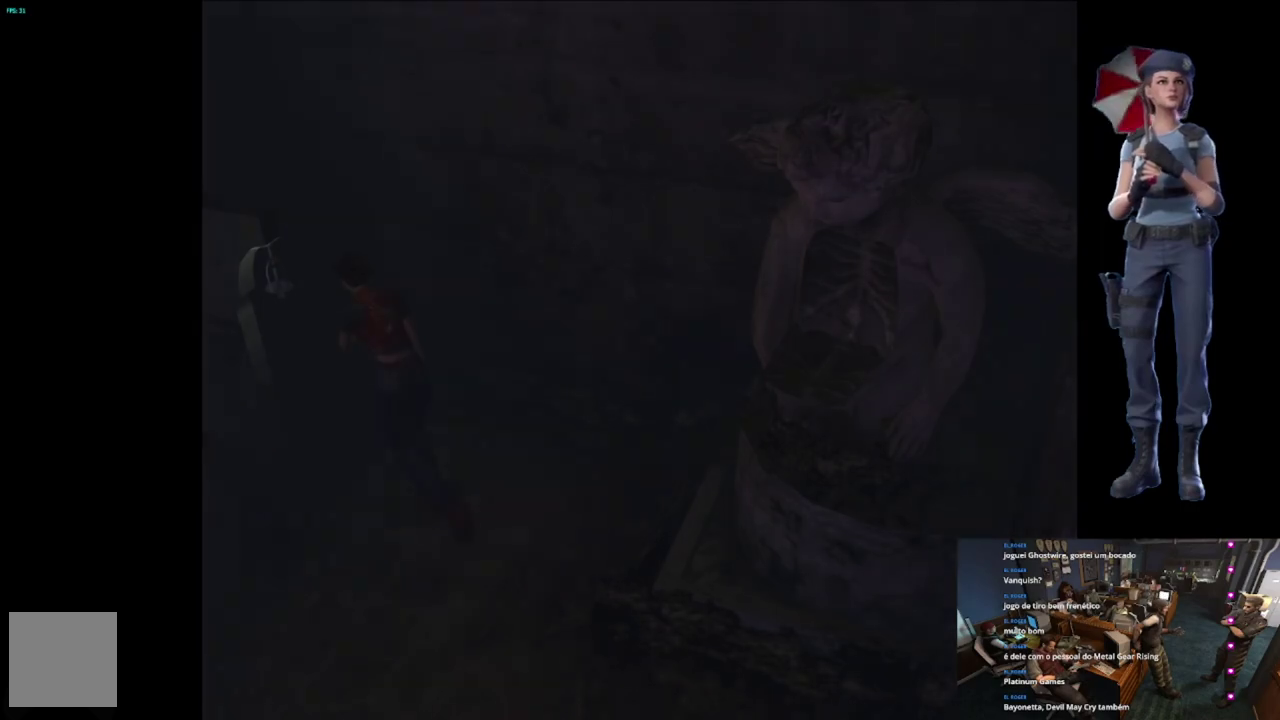
{"buttons": ["A"], "left_stick": "center", "right_stick": "center", "events": [[50, "A", "down"], [301, "left_stick", "center"], [334, "X", "up"]]}
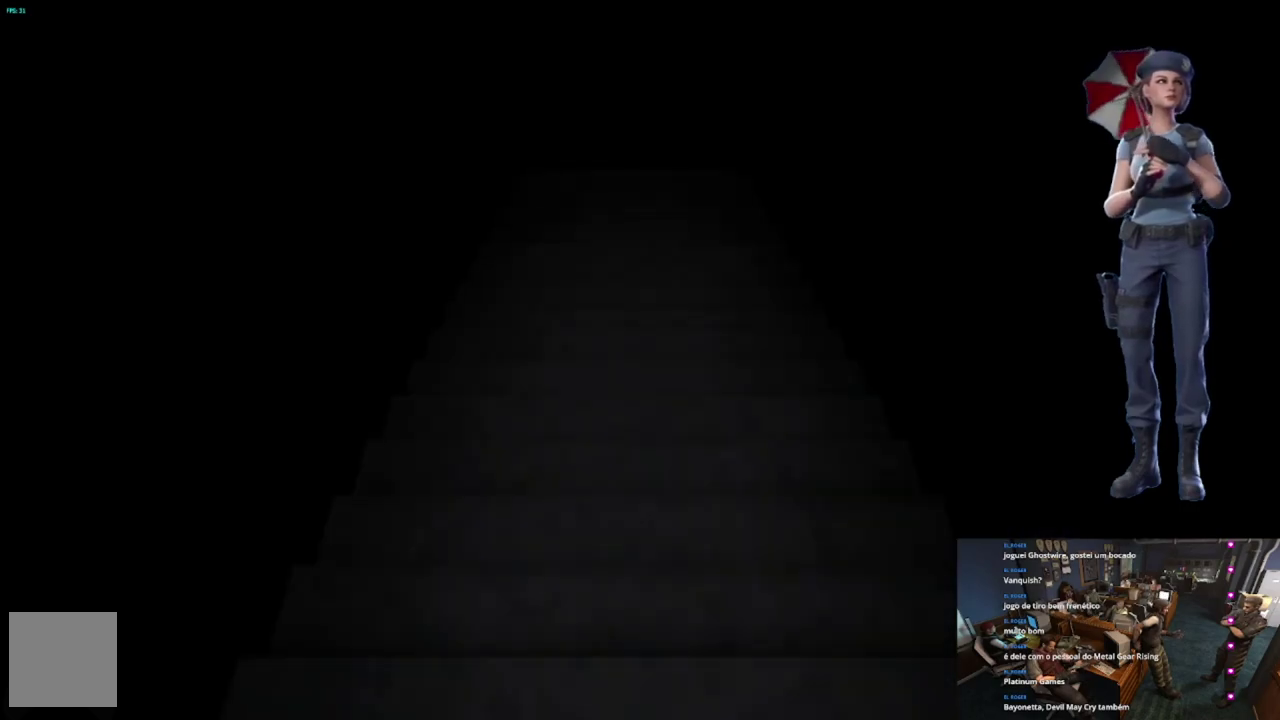
{"buttons": [], "left_stick": "center", "right_stick": "center", "events": [[33, "A", "up"]]}
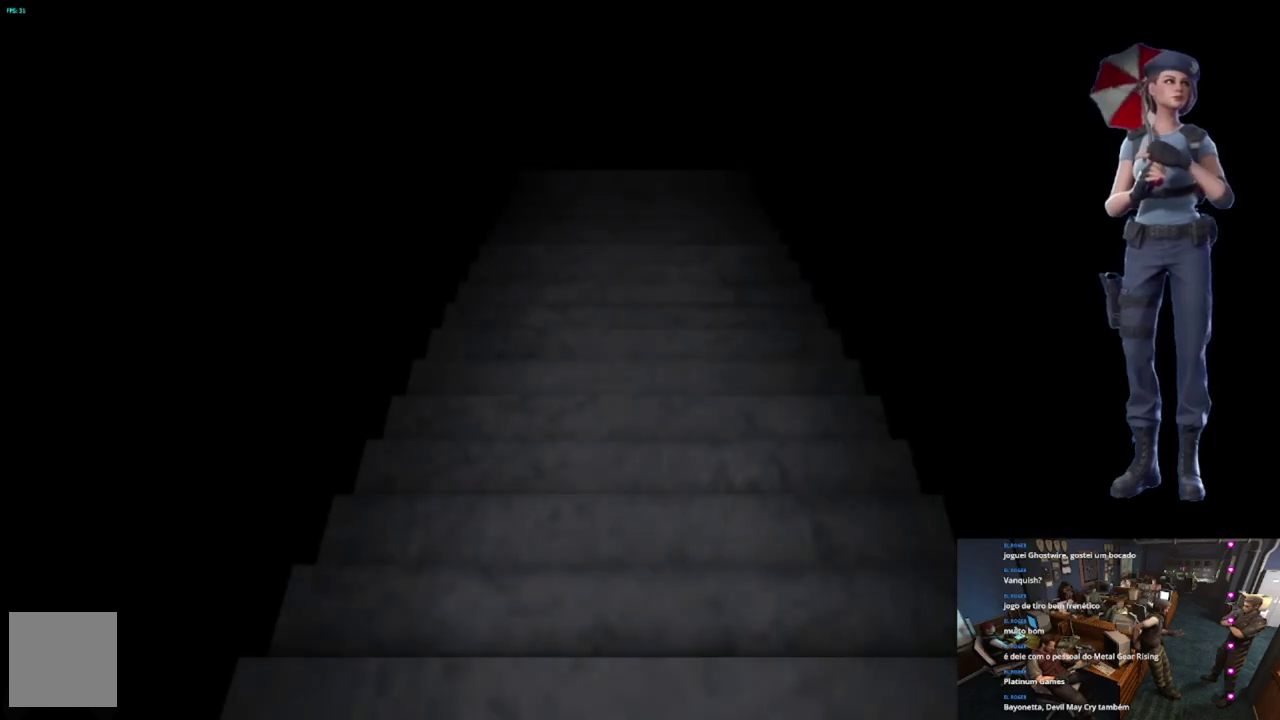
{"buttons": ["L1"], "left_stick": "center", "right_stick": "center", "events": [[284, "L1", "down"]]}
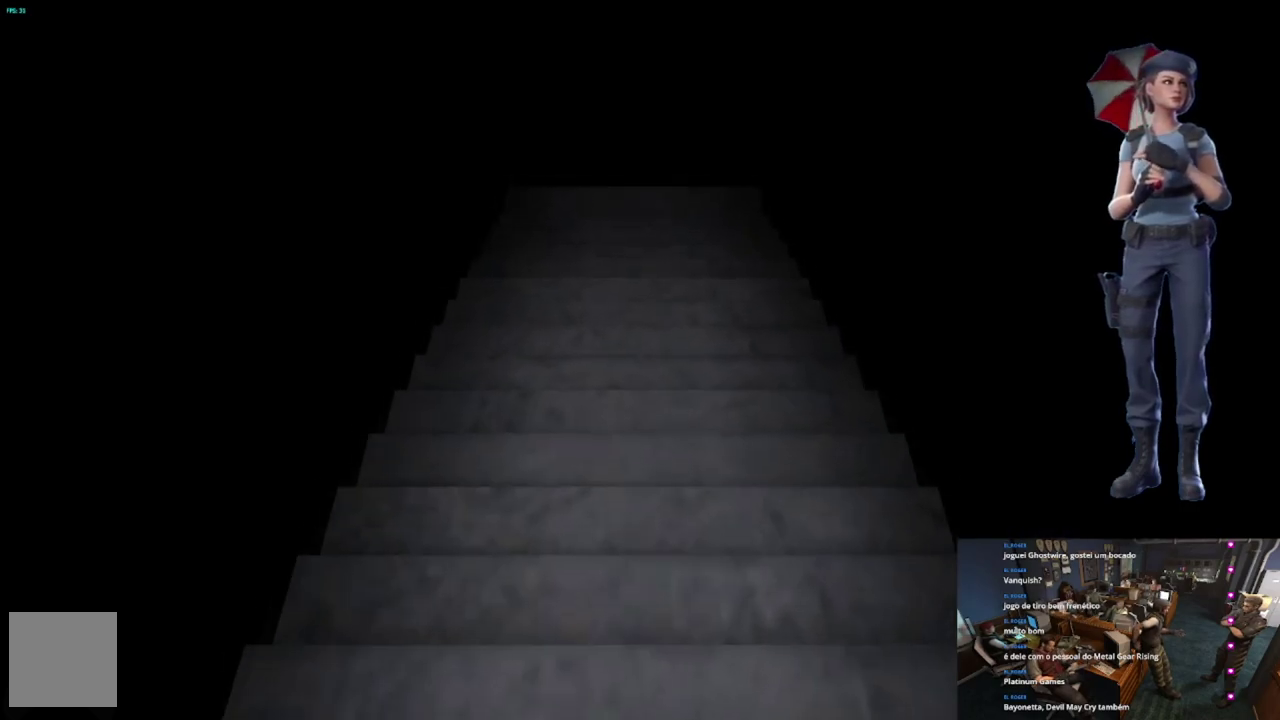
{"buttons": [], "left_stick": "center", "right_stick": "center", "events": [[66, "L1", "up"], [233, "L1", "down"], [383, "L1", "up"]]}
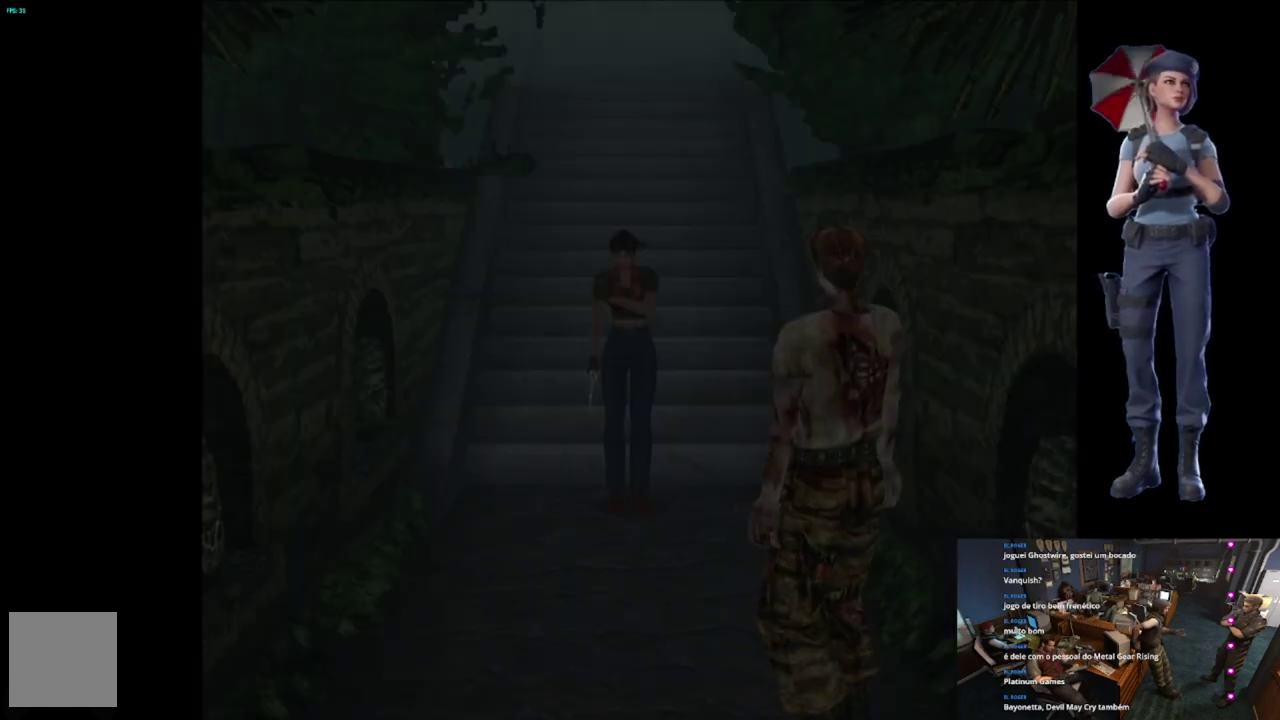
{"buttons": ["X"], "left_stick": "up-right", "right_stick": "center", "events": [[317, "X", "down"], [317, "left_stick", "up"], [417, "left_stick", "up-right"]]}
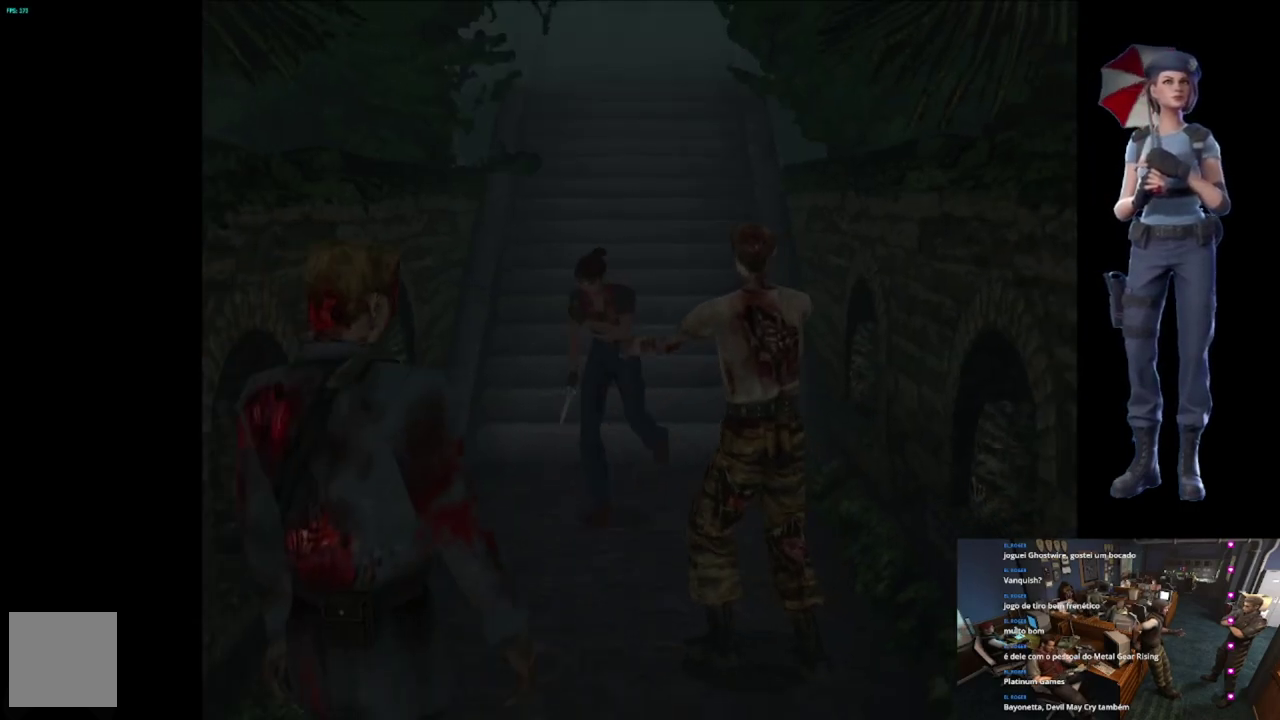
{"buttons": ["X"], "left_stick": "up-left", "right_stick": "center", "events": [[117, "left_stick", "up"], [217, "left_stick", "up-left"], [333, "left_stick", "up"], [467, "left_stick", "up-left"]]}